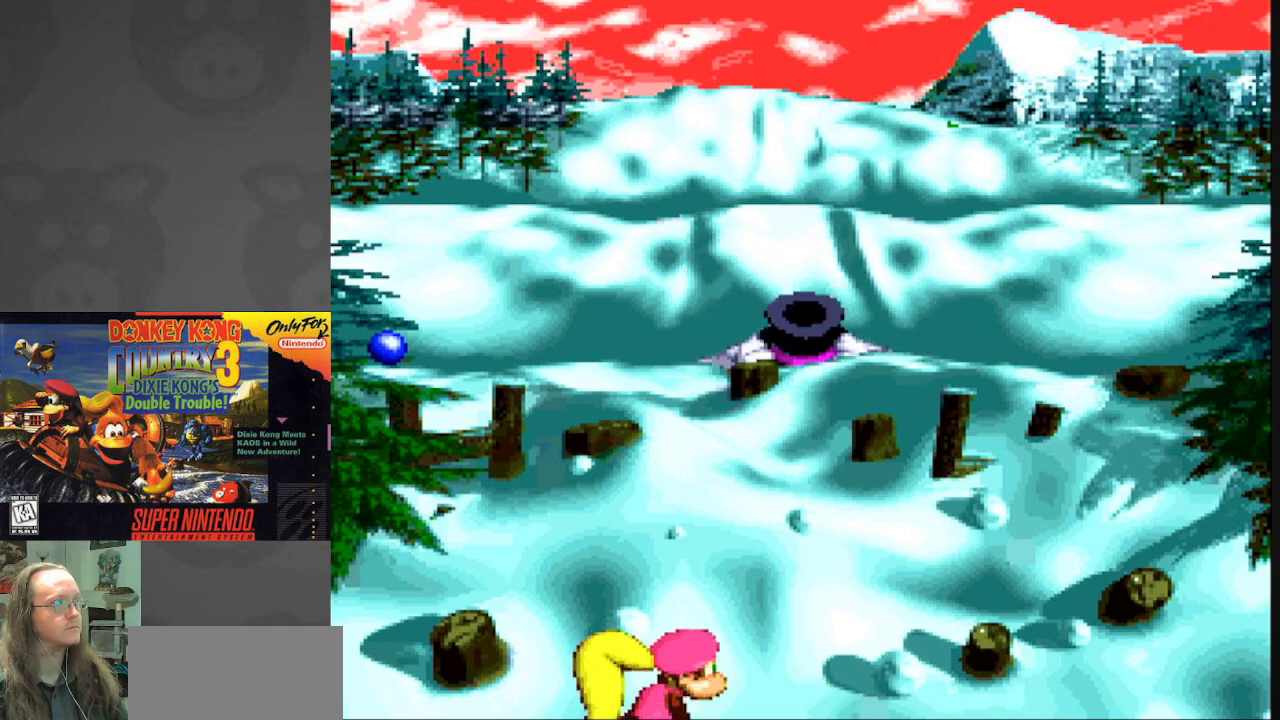
Gameplay with a controller (Nintendo layout); each line is a JSON object with the inputs held at the frame after it. "events" lists button and stick changes between this image and that frame as [ms after this image, input, new state], when the widget could be followed in between. Not read: L3 R3.
{"buttons": ["B", "DPAD_RIGHT"], "events": [[83, "DPAD_LEFT", "down"], [183, "DPAD_LEFT", "up"], [217, "DPAD_RIGHT", "down"], [500, "B", "down"]]}
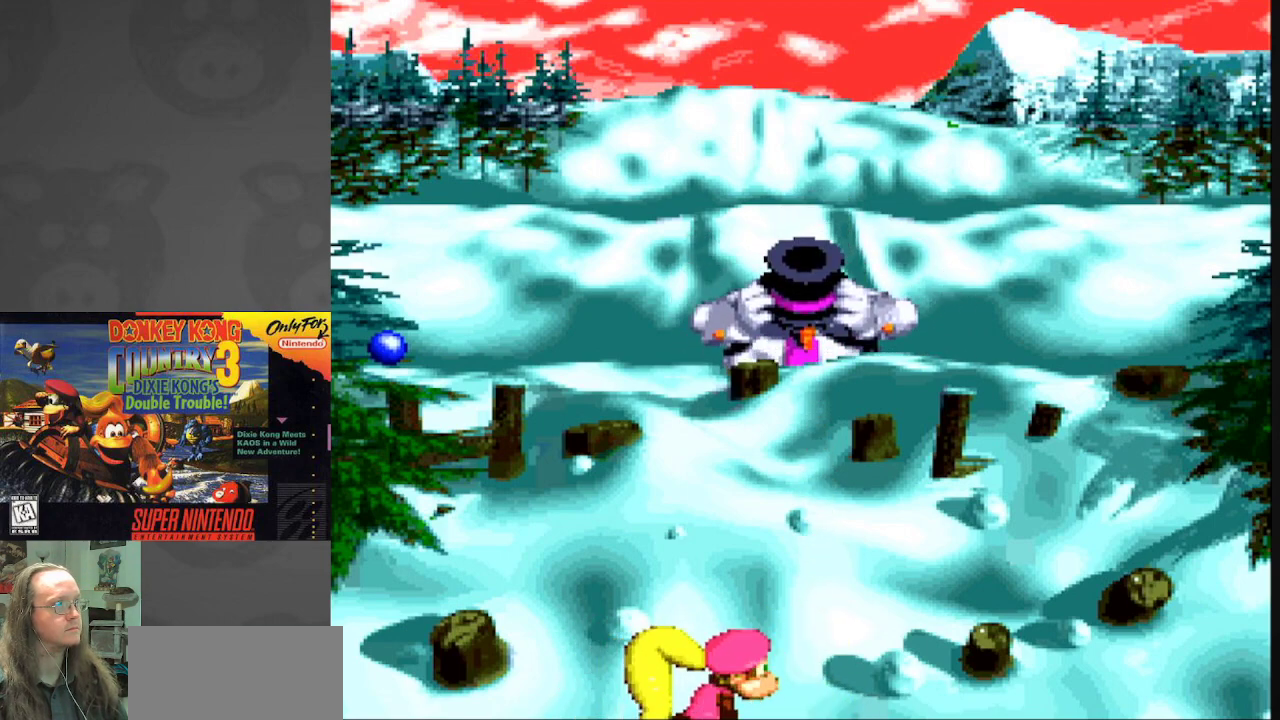
{"buttons": ["DPAD_RIGHT"], "events": [[50, "DPAD_RIGHT", "up"], [100, "B", "up"], [183, "B", "down"], [200, "DPAD_LEFT", "down"], [283, "B", "up"], [283, "DPAD_LEFT", "up"], [383, "B", "down"], [417, "DPAD_RIGHT", "down"], [483, "B", "up"]]}
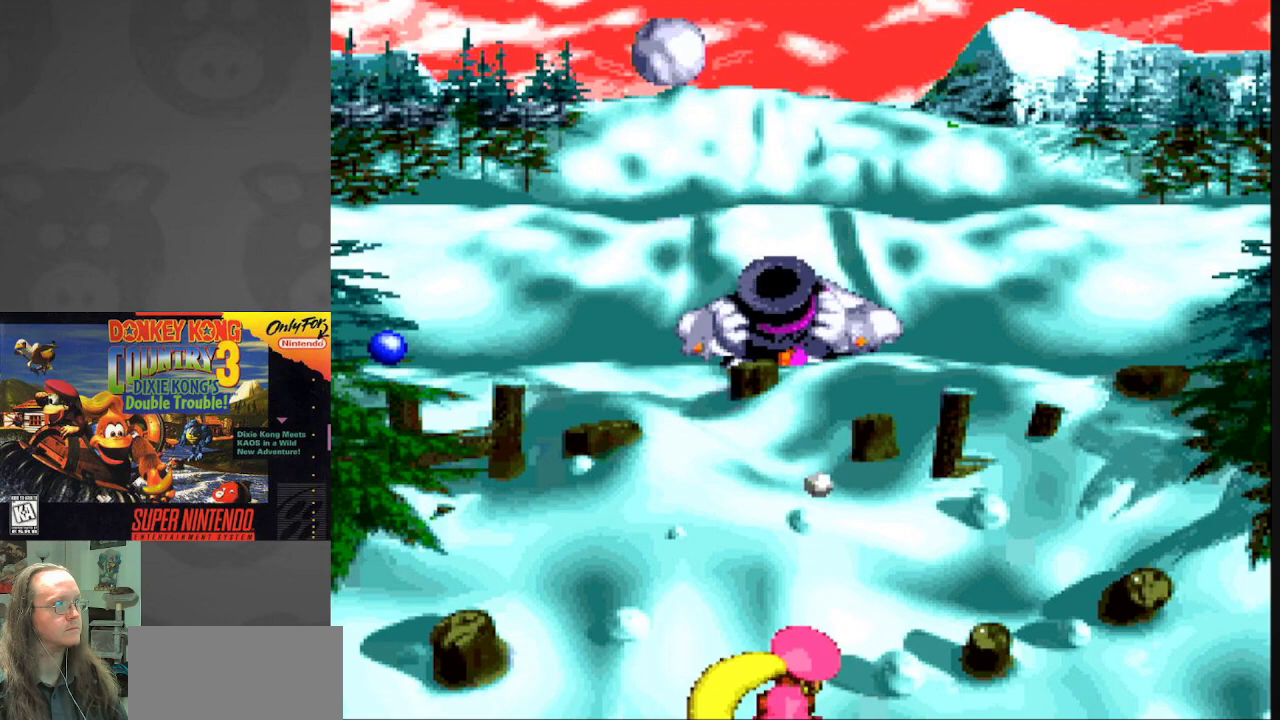
{"buttons": ["DPAD_RIGHT"], "events": [[83, "DPAD_RIGHT", "up"], [450, "DPAD_RIGHT", "down"]]}
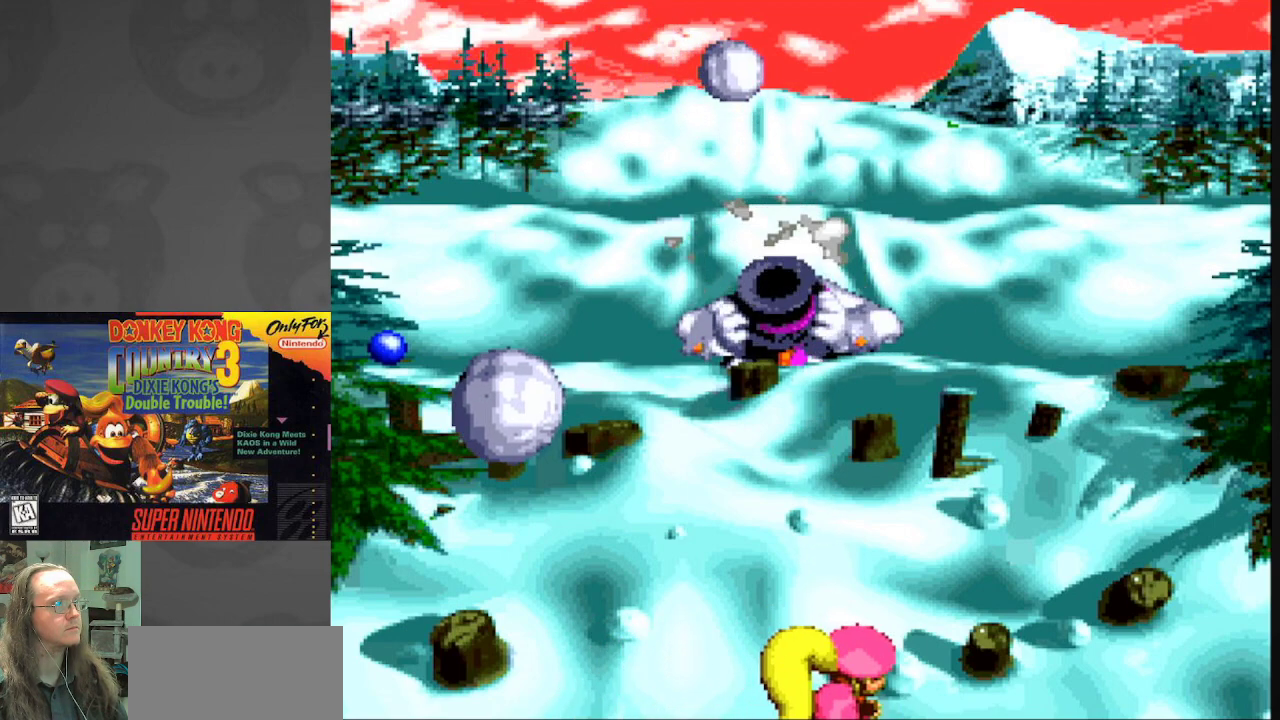
{"buttons": [], "events": [[117, "DPAD_RIGHT", "up"]]}
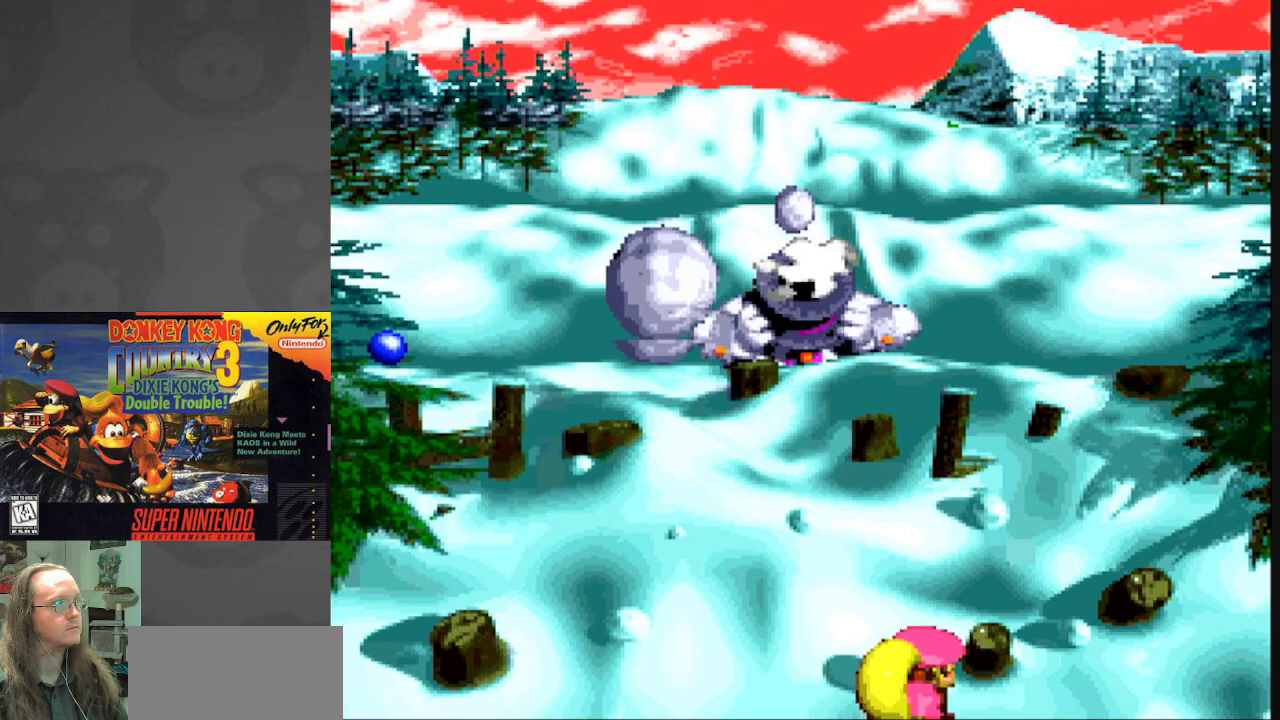
{"buttons": [], "events": [[100, "DPAD_RIGHT", "down"], [283, "DPAD_RIGHT", "up"]]}
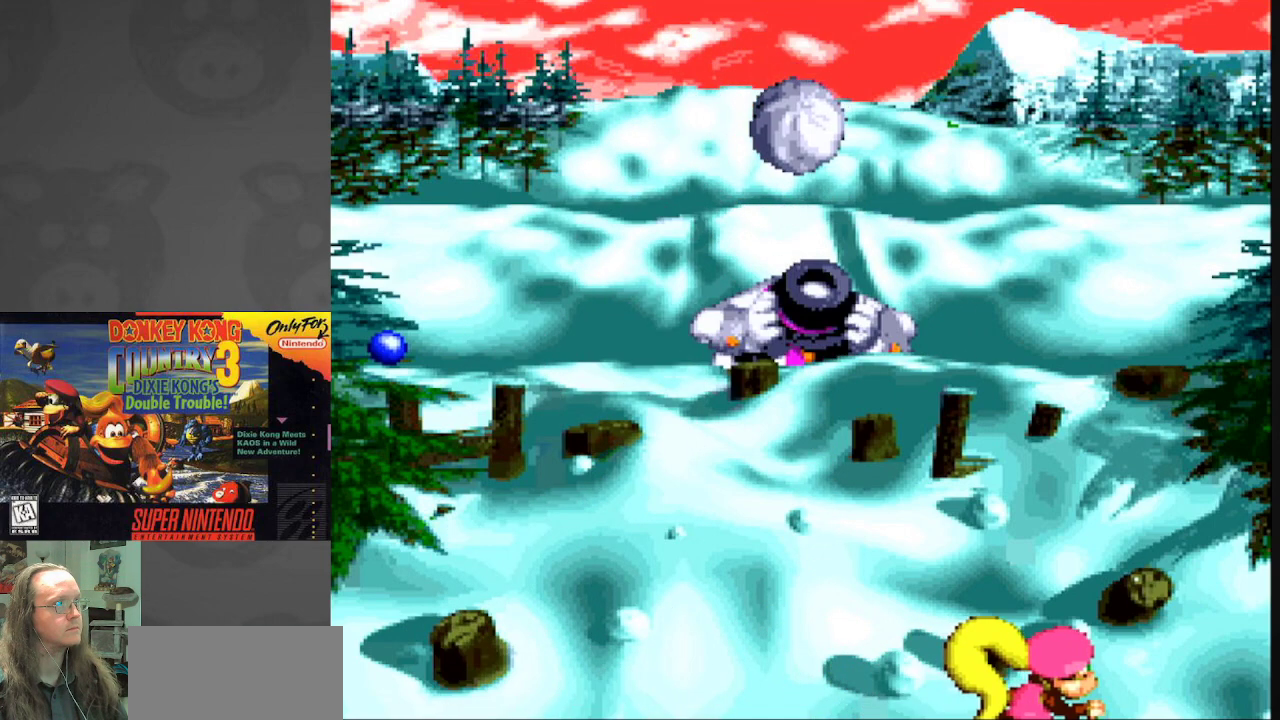
{"buttons": ["DPAD_LEFT"], "events": [[200, "DPAD_LEFT", "down"], [250, "DPAD_LEFT", "up"], [317, "DPAD_LEFT", "down"]]}
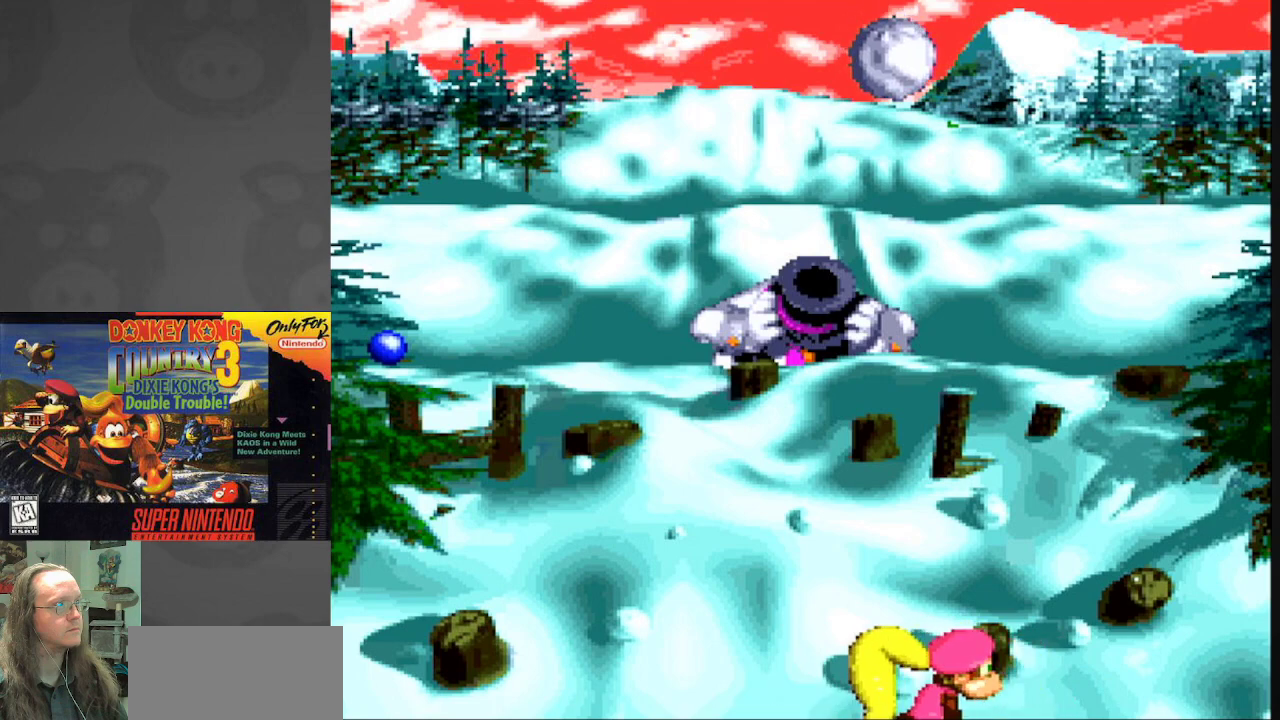
{"buttons": [], "events": [[400, "DPAD_LEFT", "up"]]}
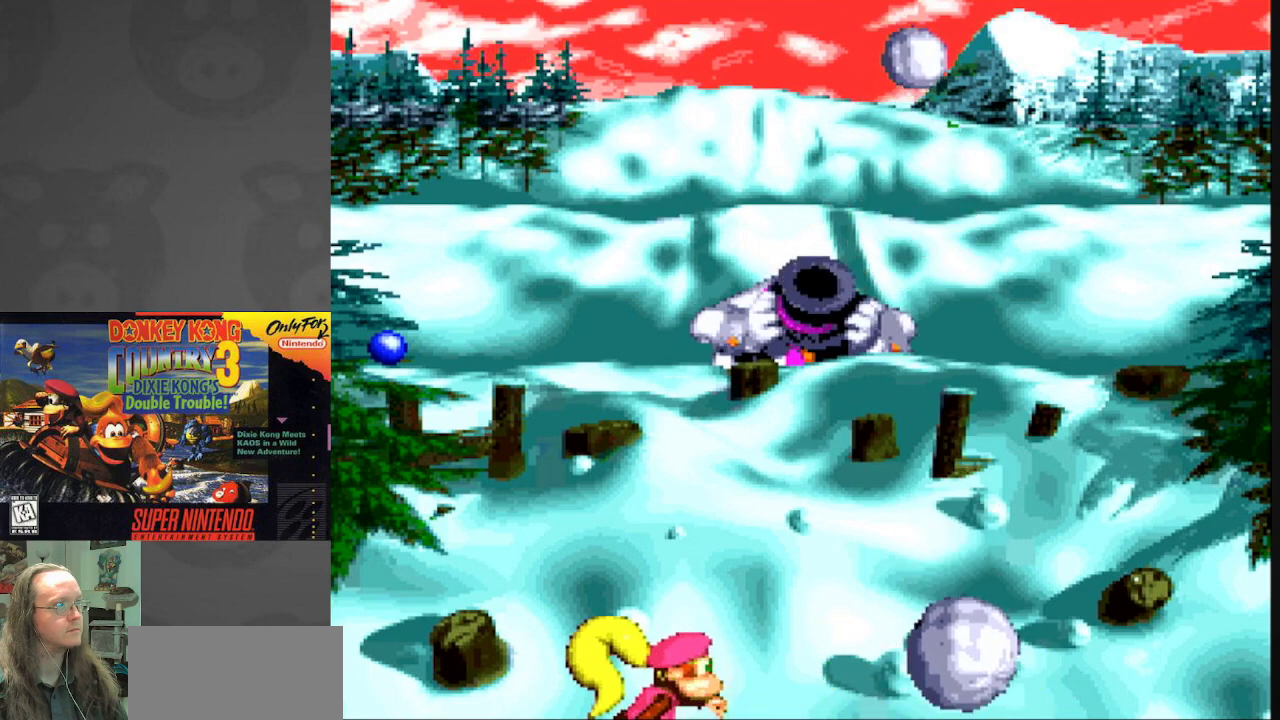
{"buttons": ["DPAD_LEFT"], "events": [[467, "DPAD_LEFT", "down"]]}
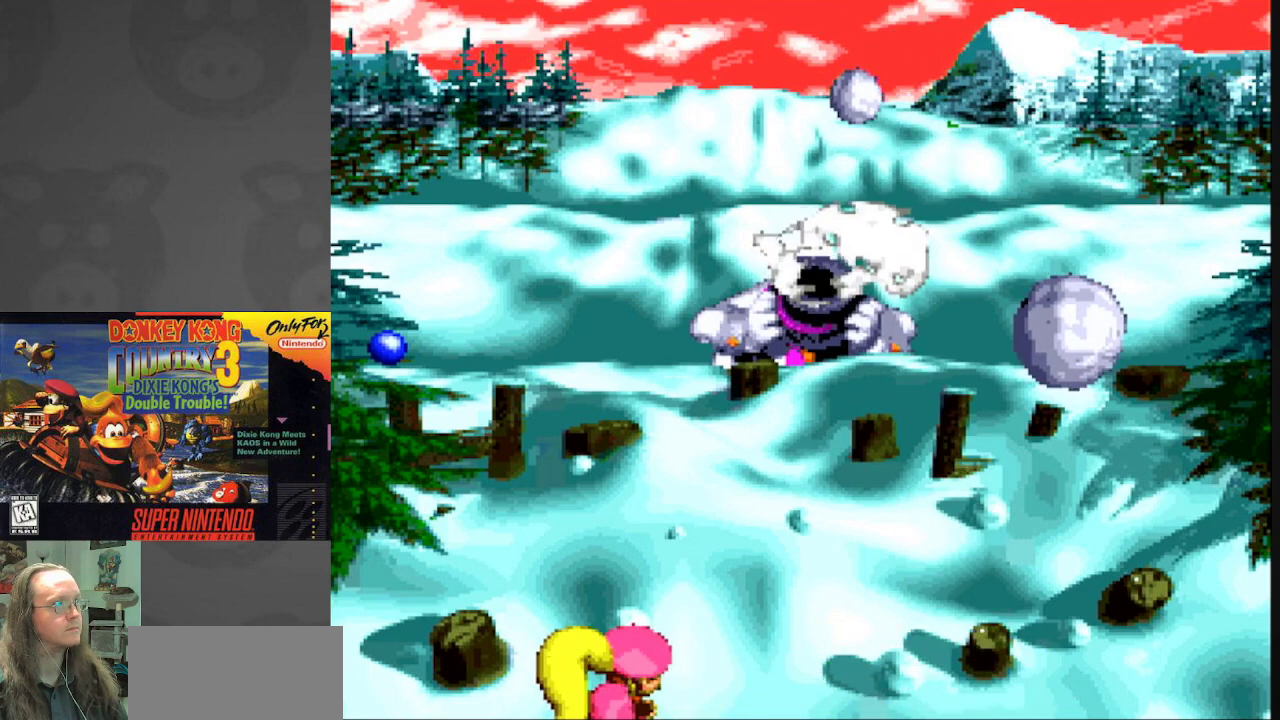
{"buttons": [], "events": [[100, "DPAD_LEFT", "up"]]}
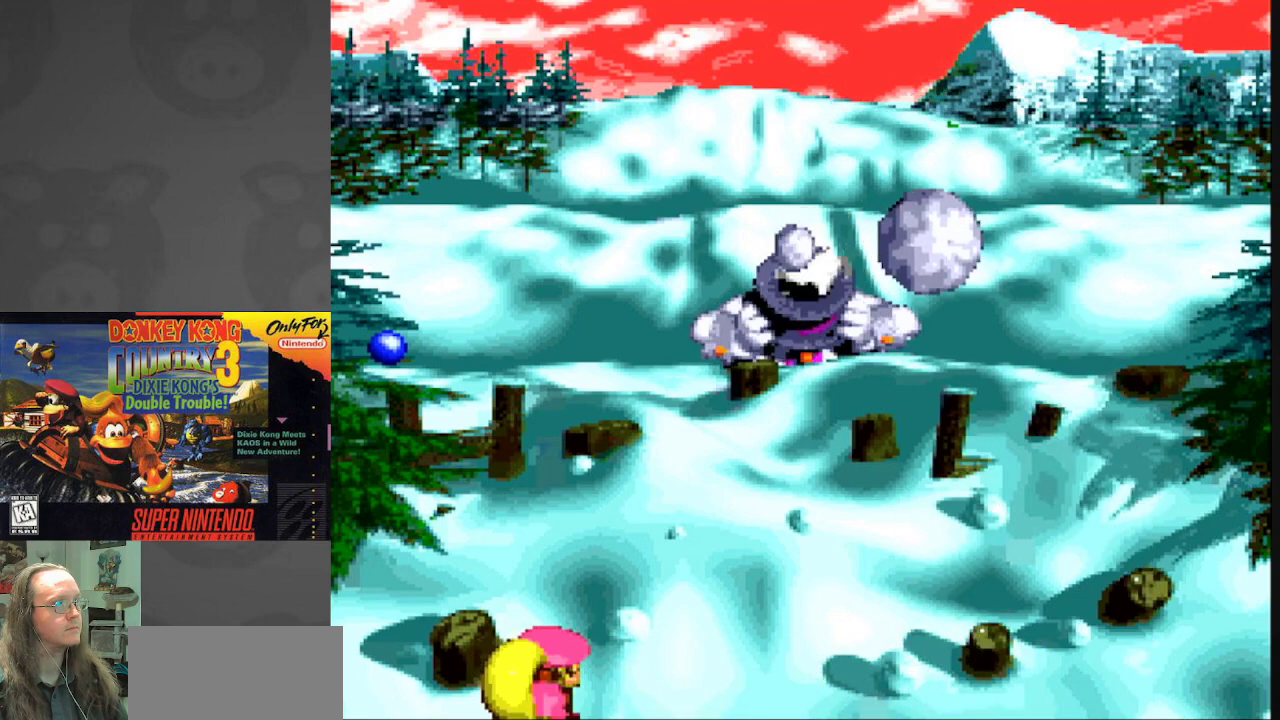
{"buttons": [], "events": []}
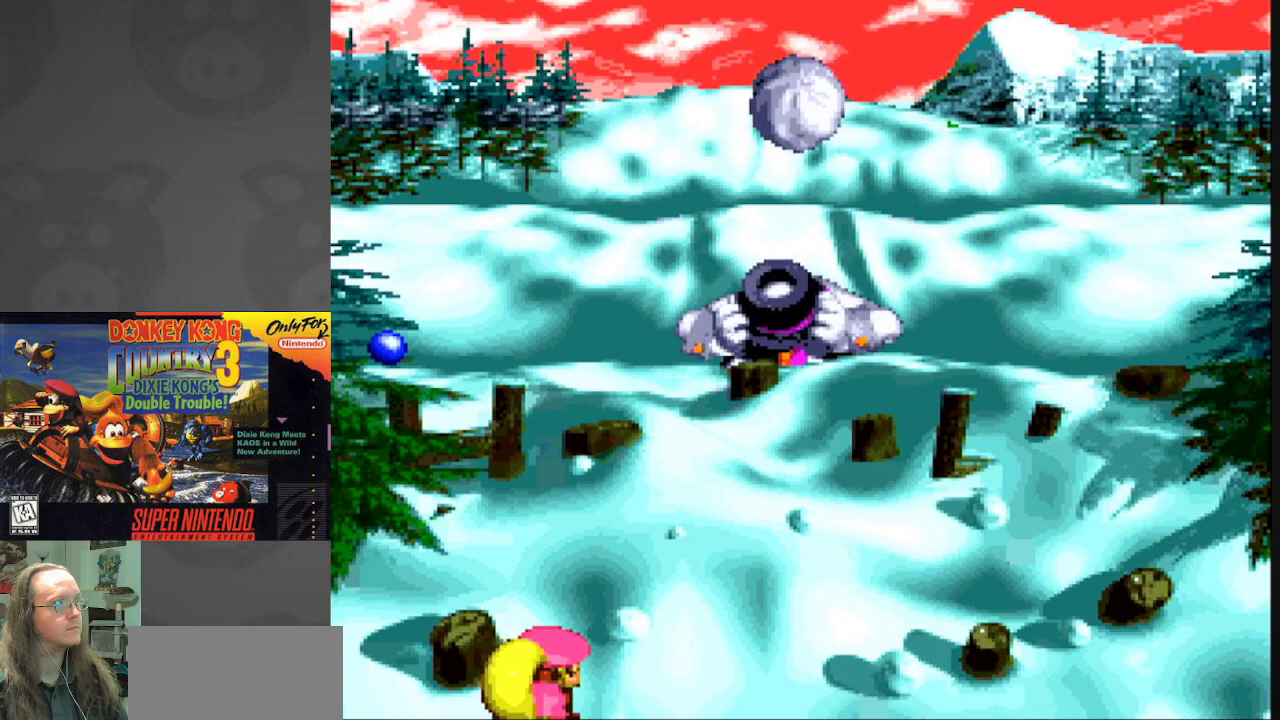
{"buttons": ["DPAD_RIGHT"], "events": [[250, "DPAD_RIGHT", "down"]]}
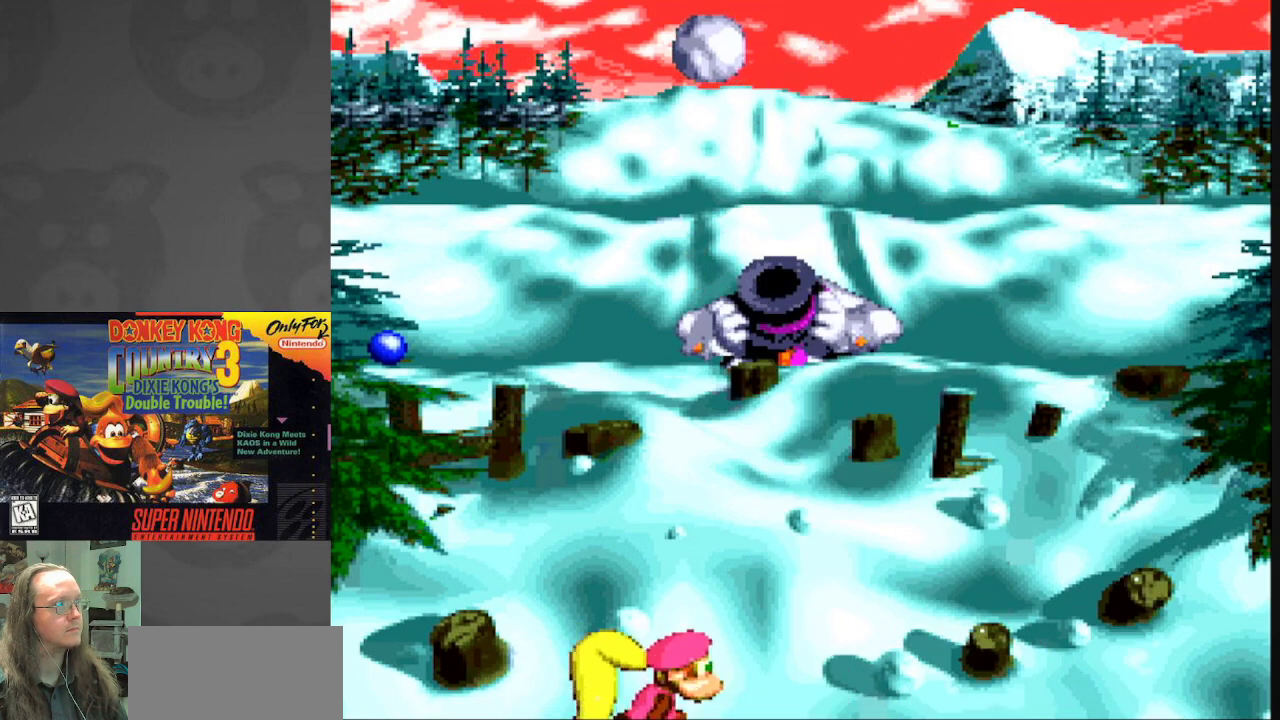
{"buttons": [], "events": [[250, "DPAD_RIGHT", "up"]]}
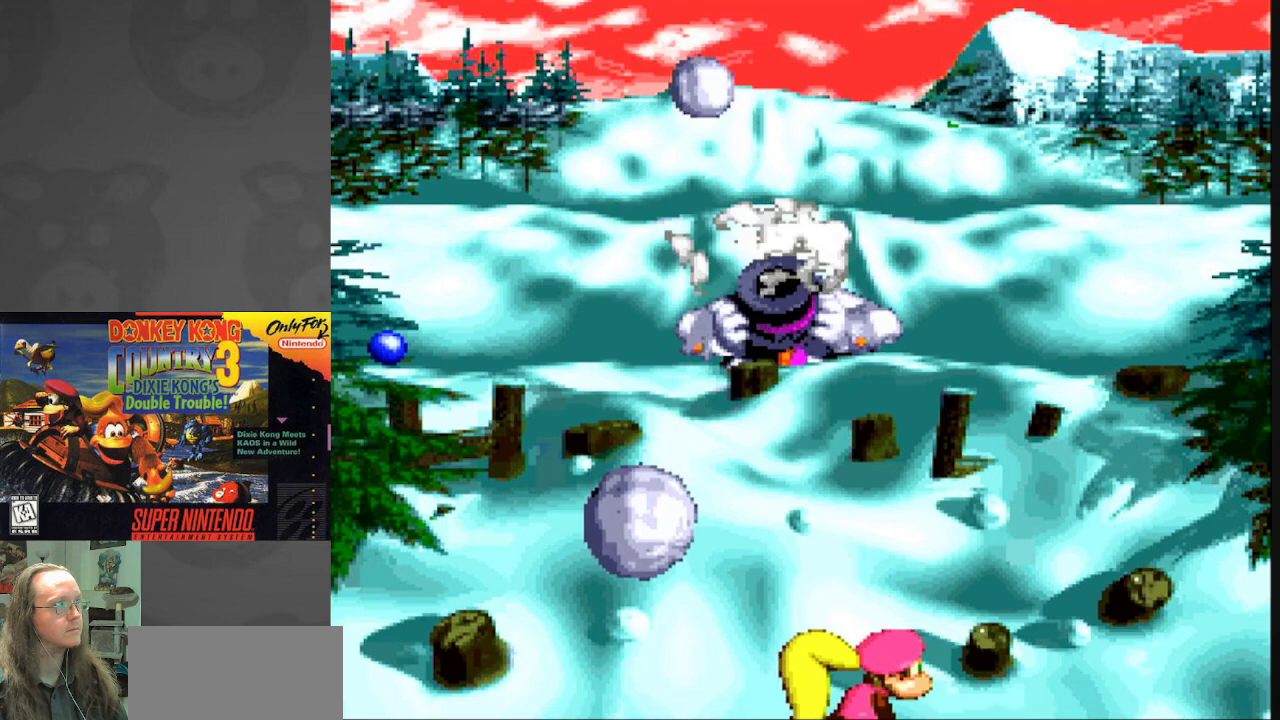
{"buttons": [], "events": []}
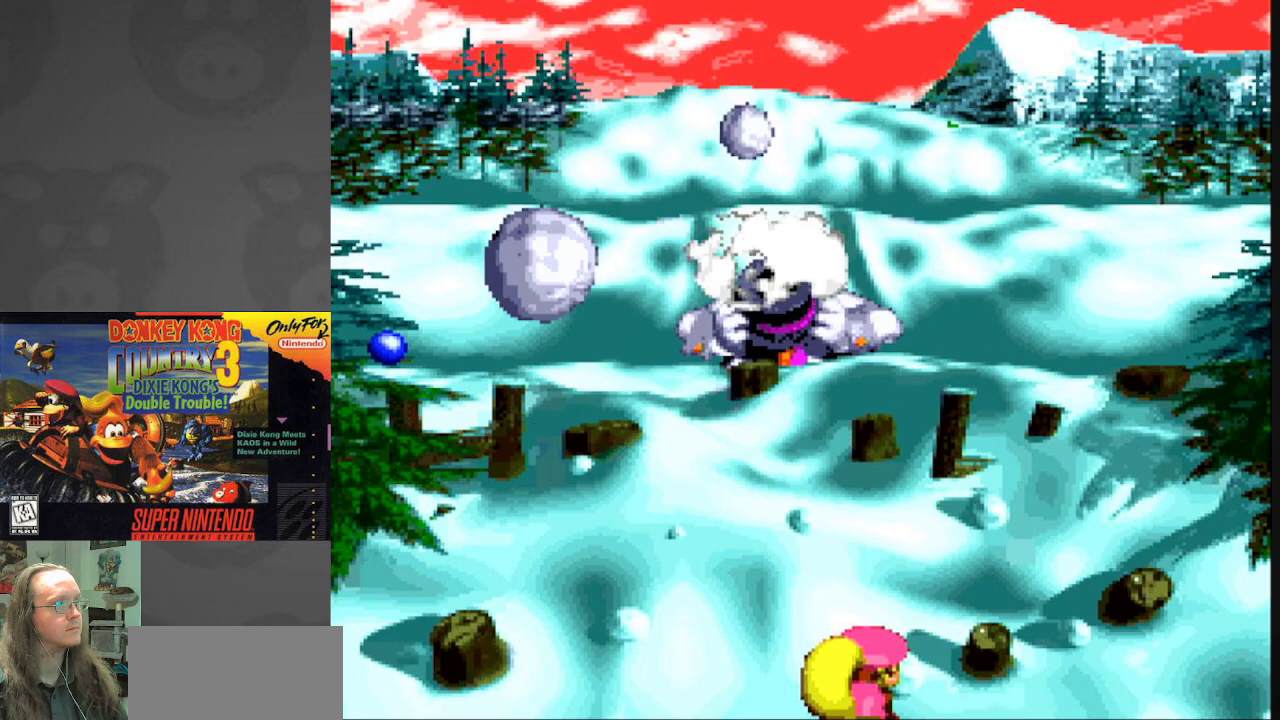
{"buttons": [], "events": []}
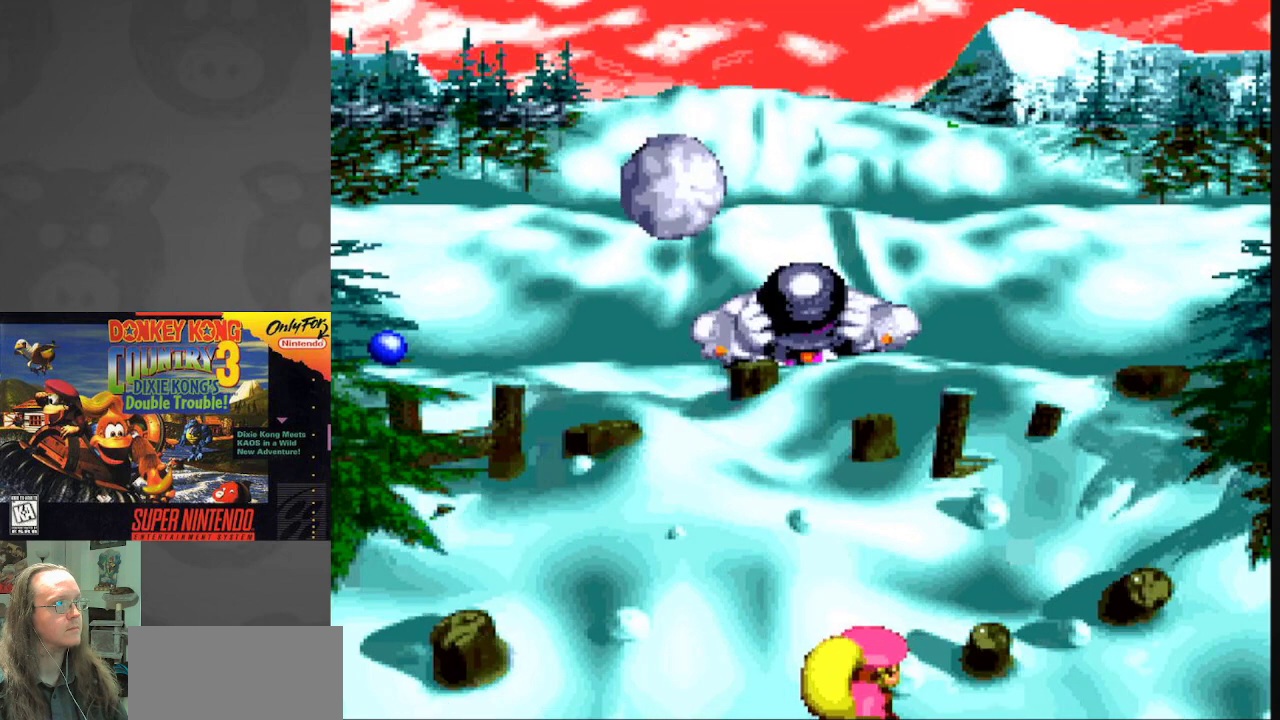
{"buttons": ["DPAD_LEFT"], "events": [[217, "DPAD_LEFT", "down"]]}
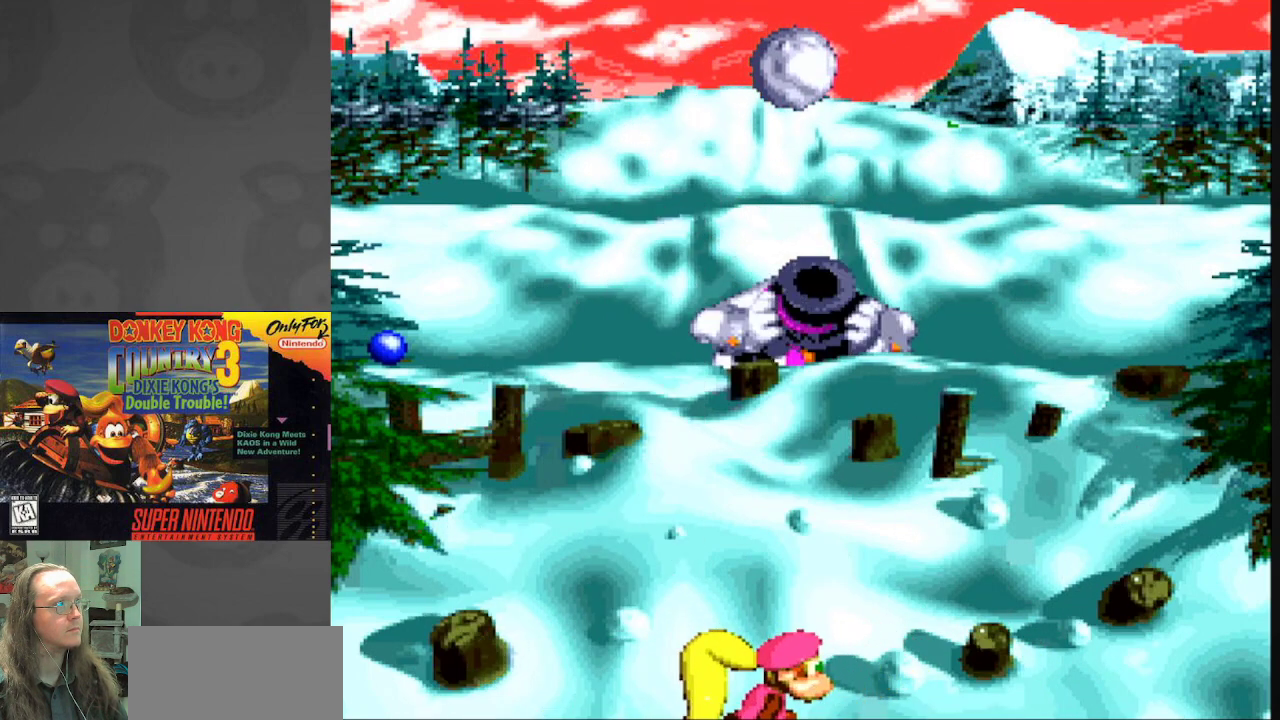
{"buttons": ["DPAD_RIGHT"], "events": [[267, "DPAD_LEFT", "up"], [417, "DPAD_RIGHT", "down"]]}
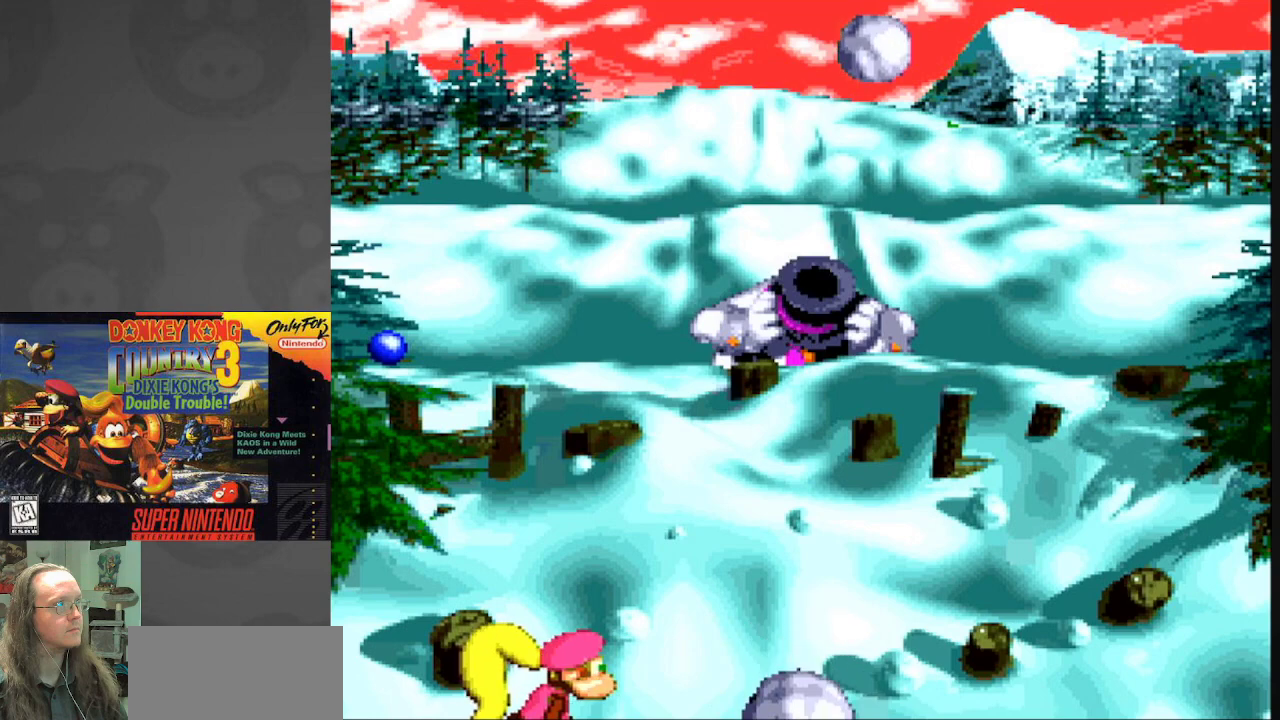
{"buttons": [], "events": [[67, "DPAD_RIGHT", "up"]]}
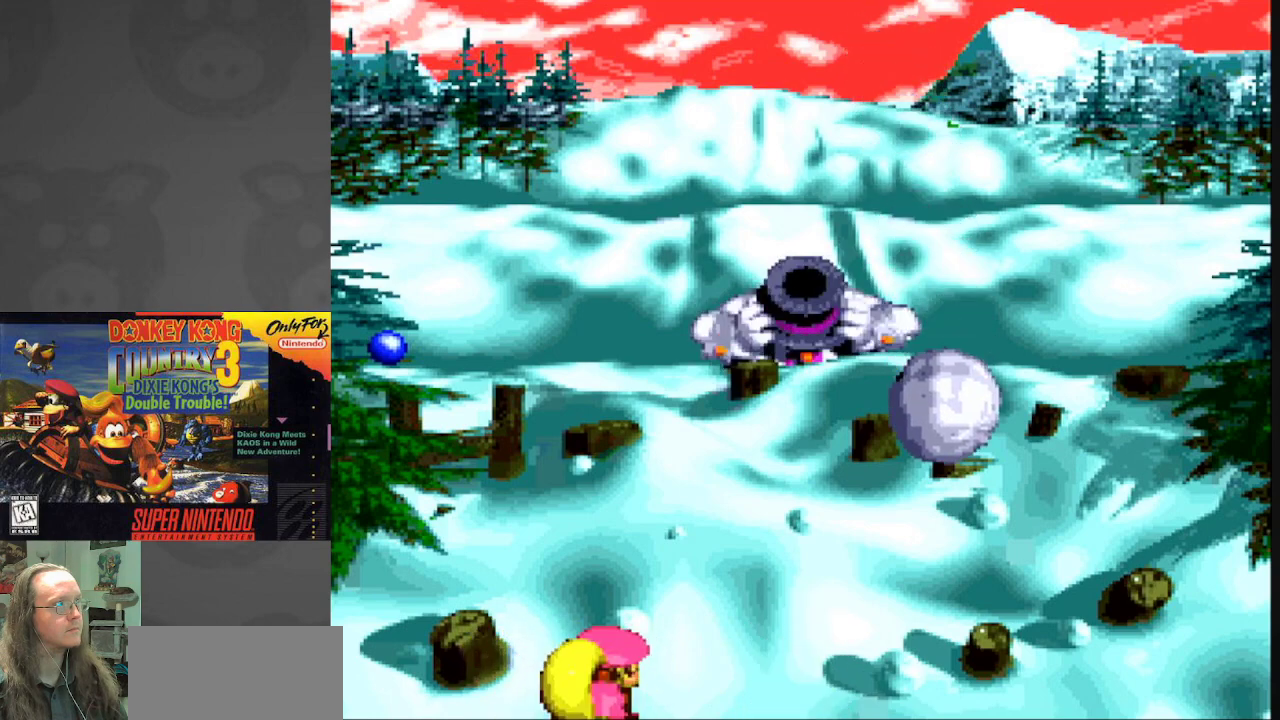
{"buttons": [], "events": []}
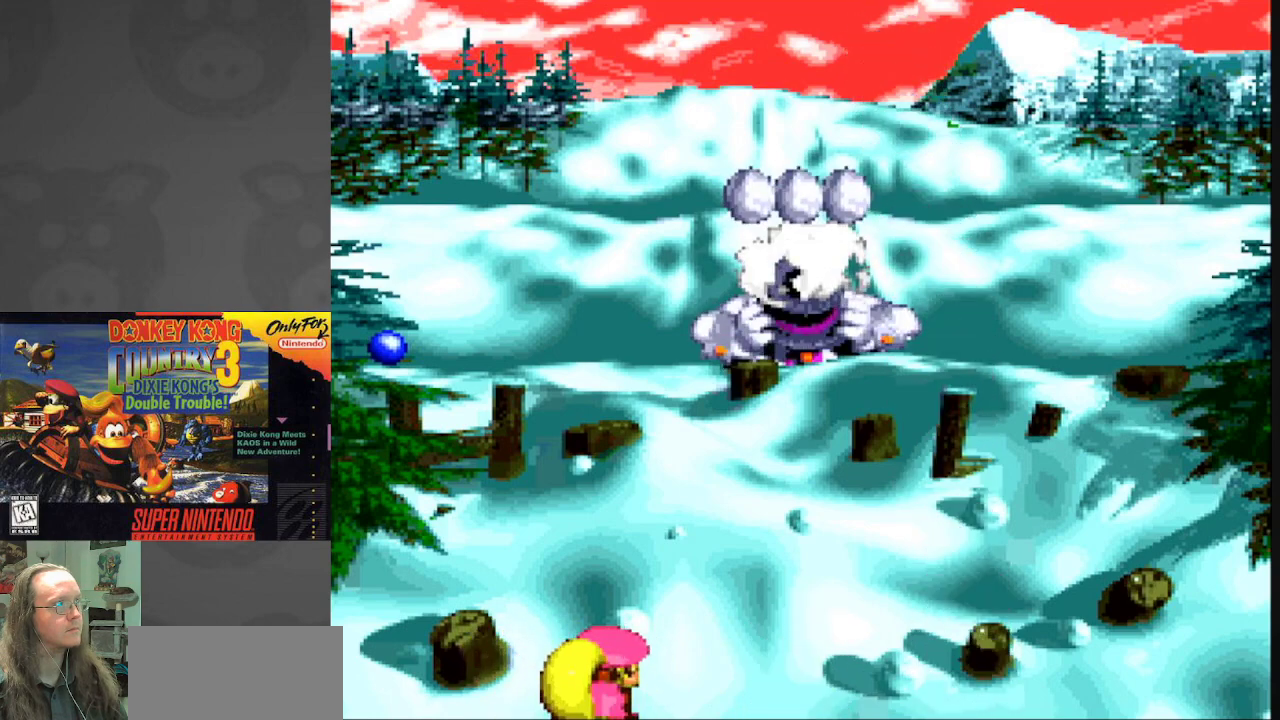
{"buttons": [], "events": [[400, "DPAD_LEFT", "down"], [500, "DPAD_LEFT", "up"]]}
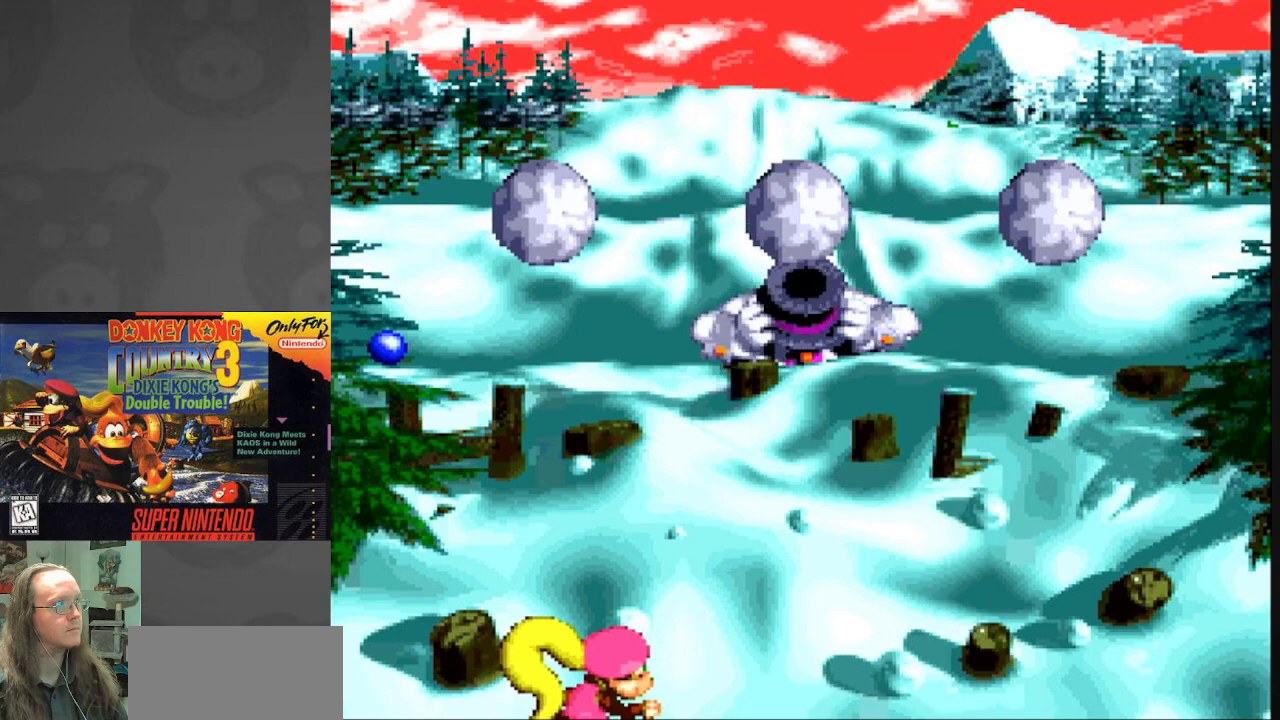
{"buttons": [], "events": [[150, "DPAD_RIGHT", "down"], [283, "DPAD_RIGHT", "up"]]}
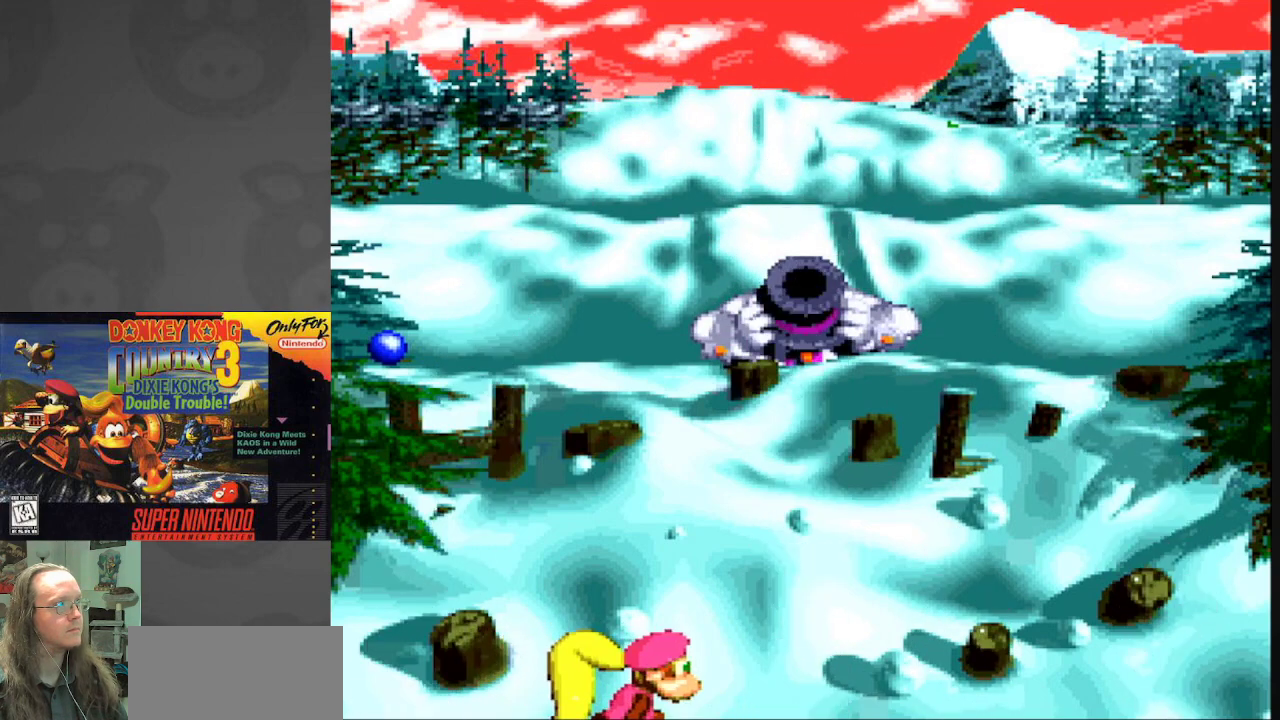
{"buttons": ["DPAD_RIGHT"], "events": [[417, "DPAD_RIGHT", "down"]]}
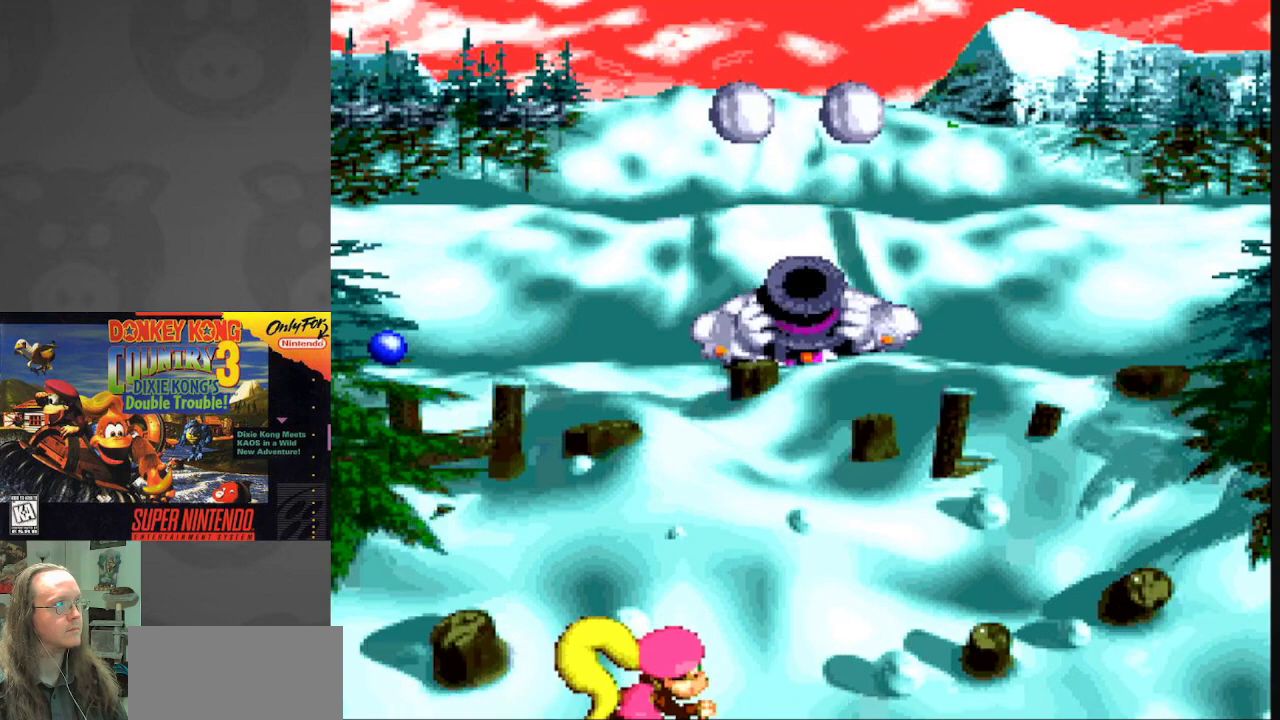
{"buttons": [], "events": [[117, "DPAD_RIGHT", "up"]]}
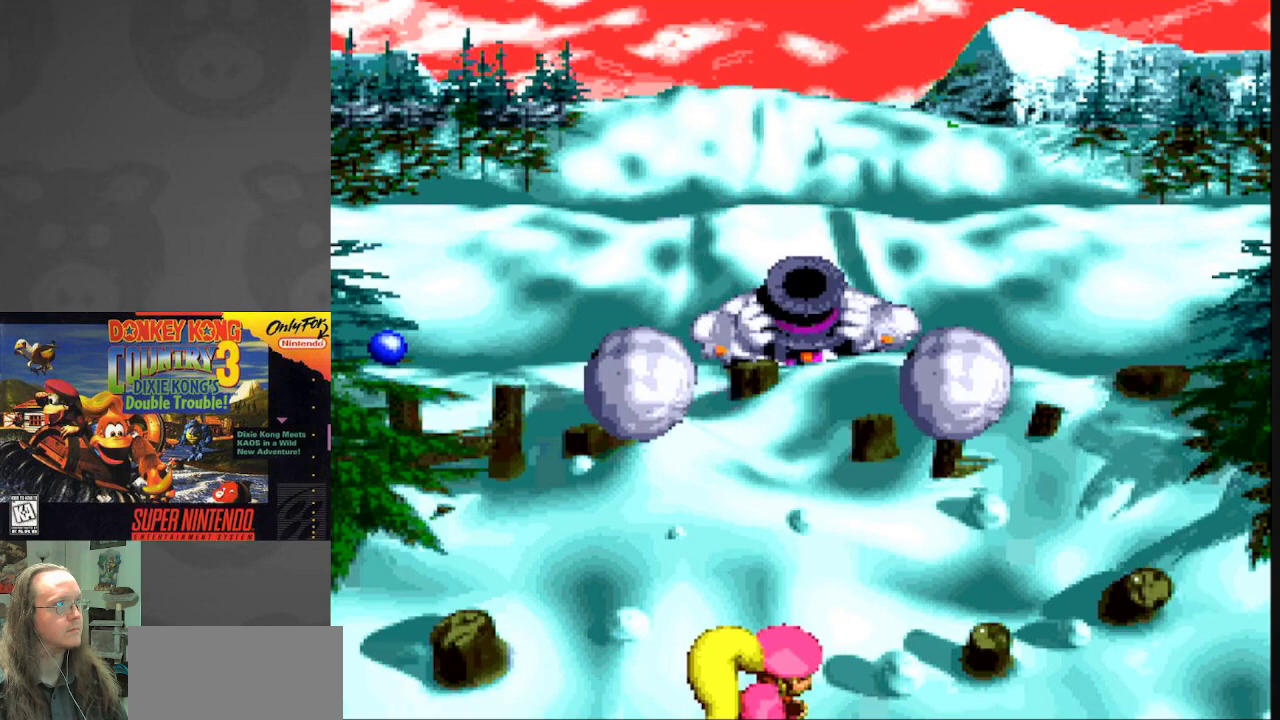
{"buttons": ["DPAD_LEFT"], "events": [[417, "DPAD_LEFT", "down"]]}
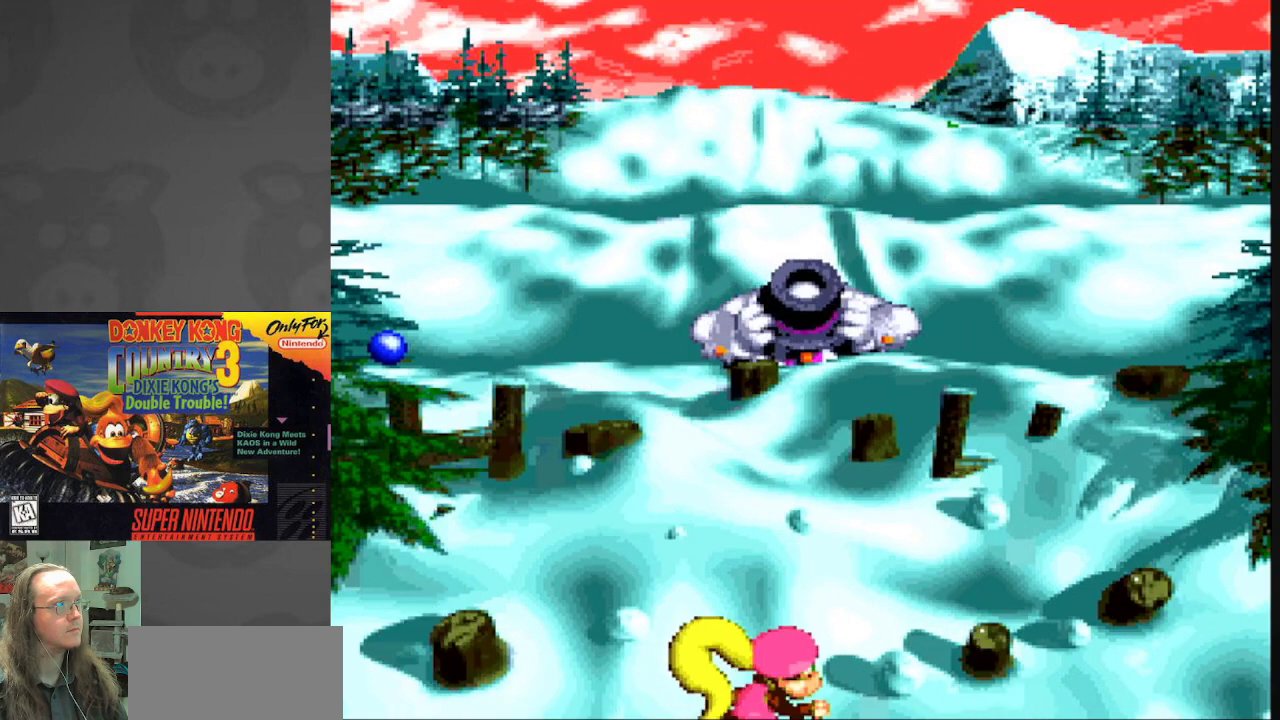
{"buttons": [], "events": [[250, "DPAD_LEFT", "up"]]}
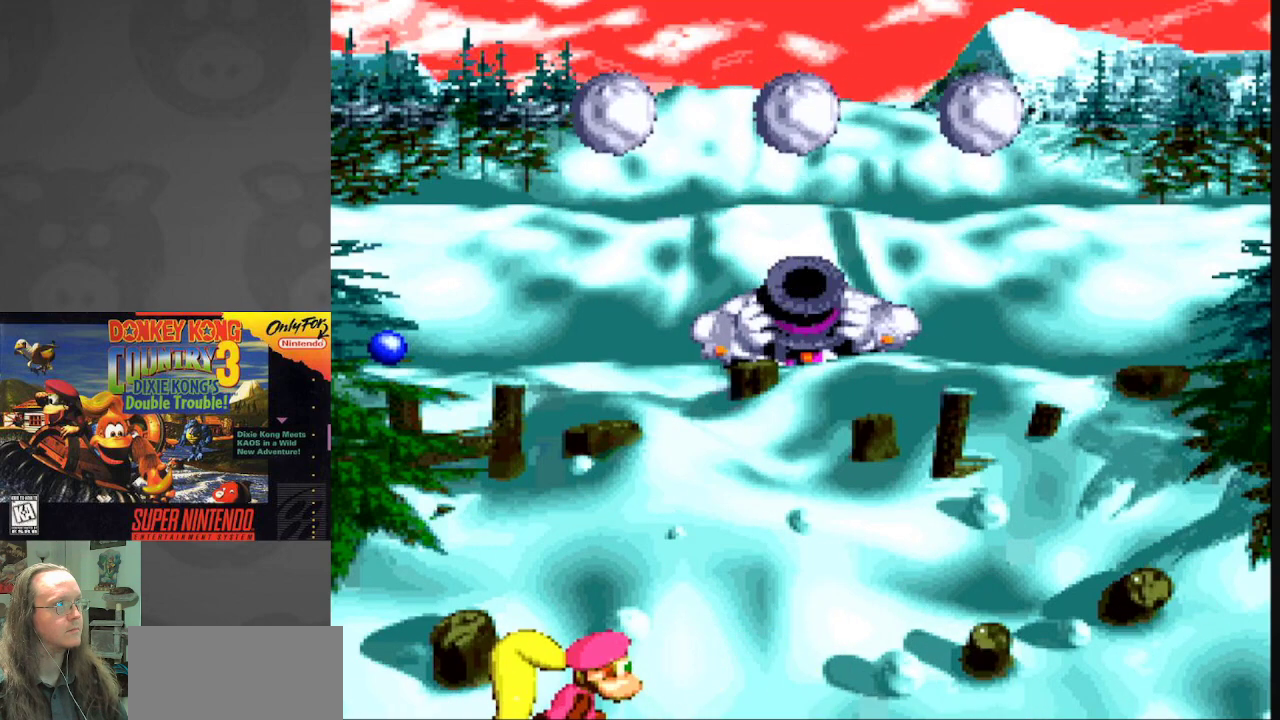
{"buttons": ["DPAD_RIGHT"], "events": [[433, "DPAD_RIGHT", "down"]]}
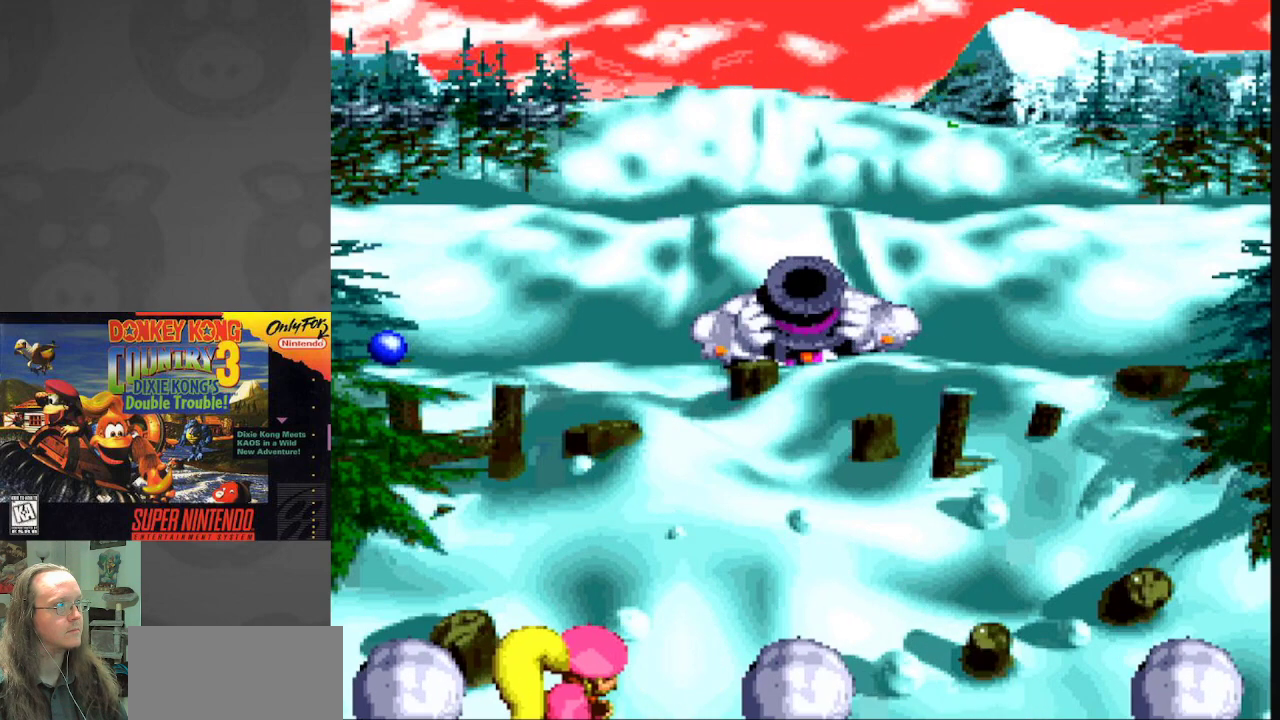
{"buttons": [], "events": [[300, "DPAD_RIGHT", "up"], [350, "B", "down"], [433, "B", "up"]]}
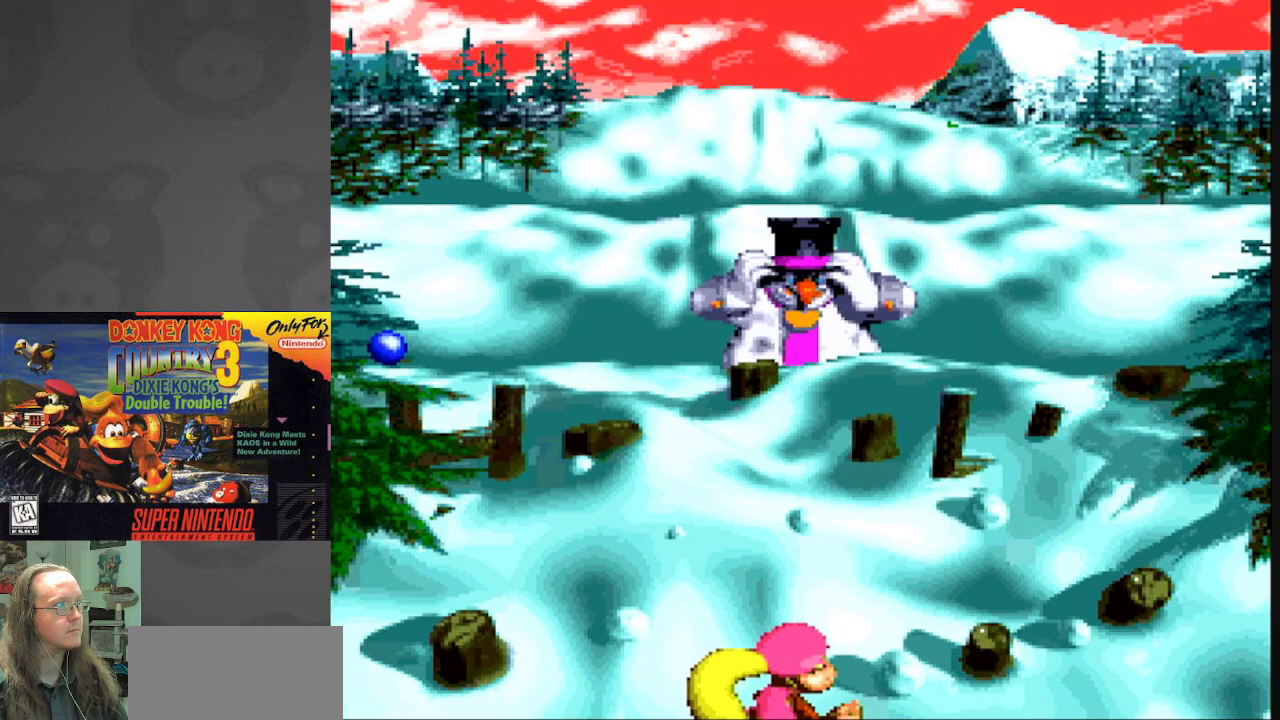
{"buttons": [], "events": [[17, "B", "down"], [100, "B", "up"], [217, "B", "down"], [267, "B", "up"], [367, "B", "down"], [450, "B", "up"]]}
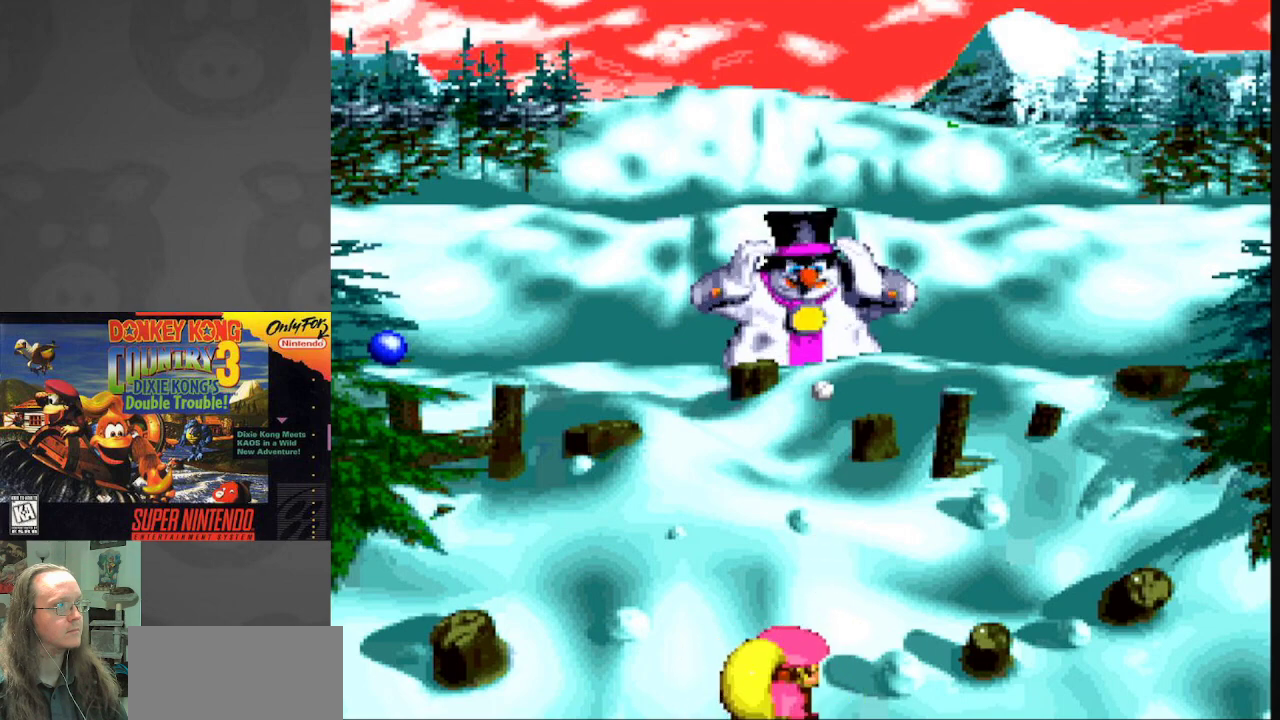
{"buttons": [], "events": [[33, "B", "down"], [117, "B", "up"], [200, "B", "down"], [283, "B", "up"], [367, "B", "down"], [450, "B", "up"]]}
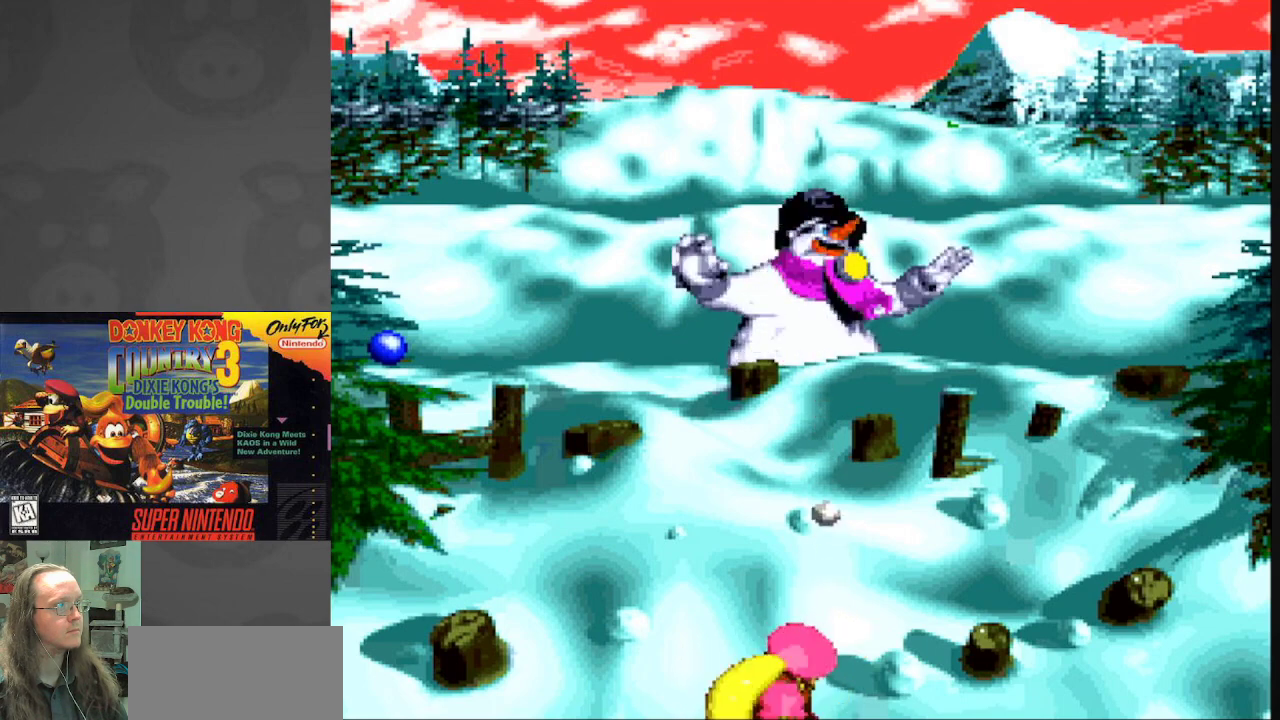
{"buttons": [], "events": [[33, "B", "down"], [133, "B", "up"], [200, "B", "down"], [300, "B", "up"], [383, "B", "down"], [467, "B", "up"]]}